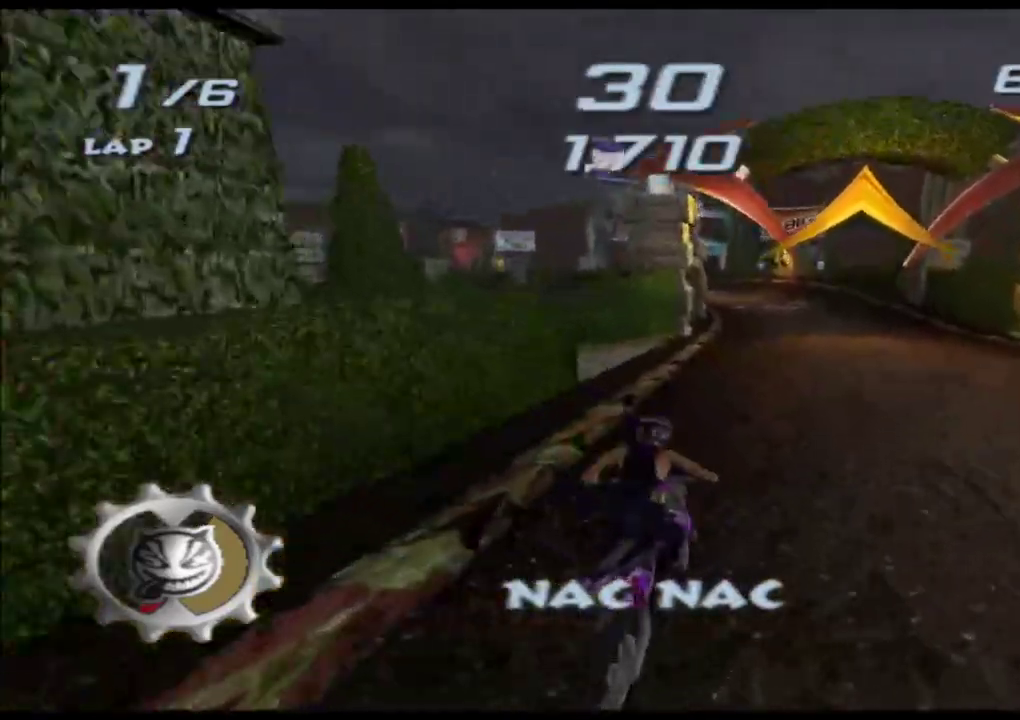
Gameplay with a controller (Xbox layout); each line is a JSON object with the inputs held at the frame after it. "events" lists button and stick changes between this image and that frame as [ms after this image, input, new state], when the widget could be followed in between. Not read: L3 R3 right_stick.
{"buttons": ["A", "X"], "left_stick": "center", "events": []}
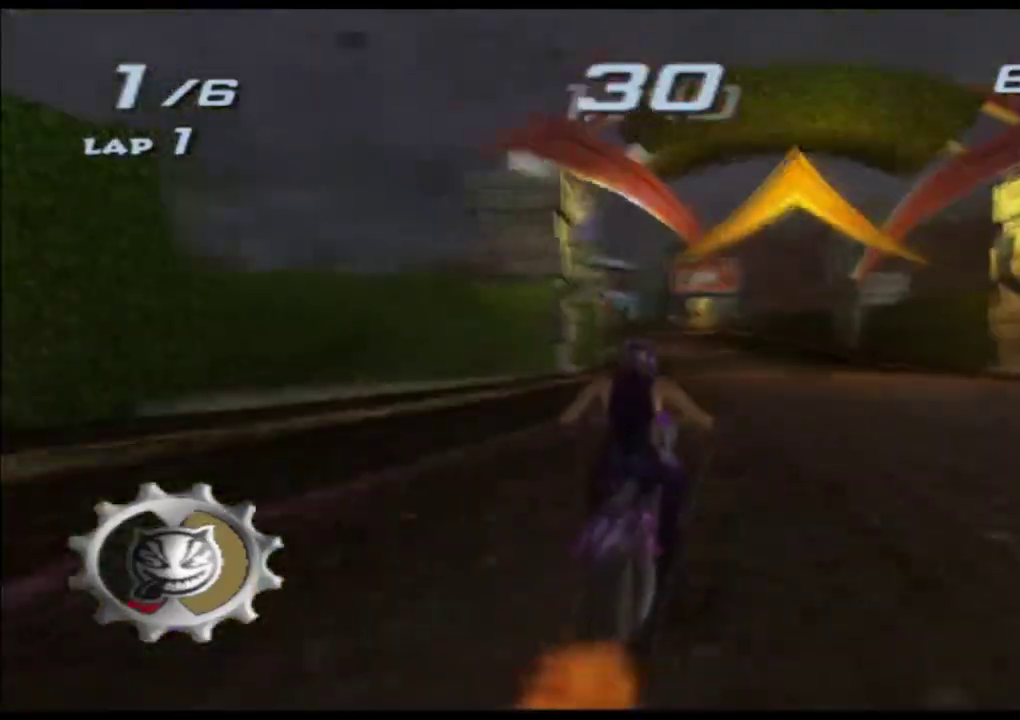
{"buttons": ["A", "X"], "left_stick": "center", "events": []}
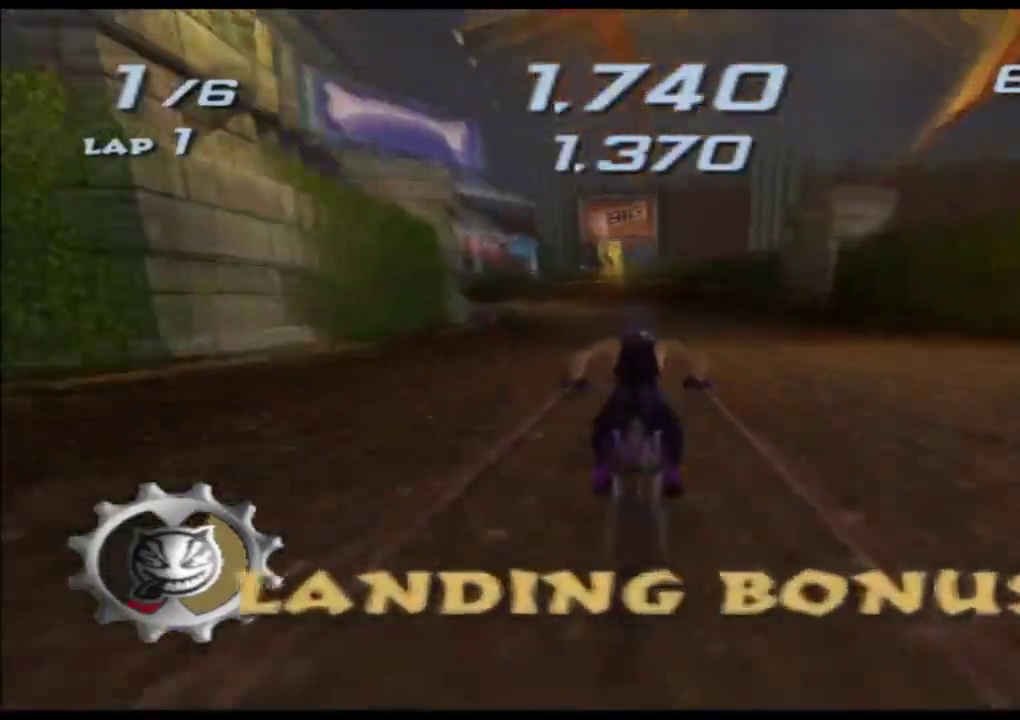
{"buttons": ["A", "X"], "left_stick": "left", "events": [[350, "left_stick", "left"]]}
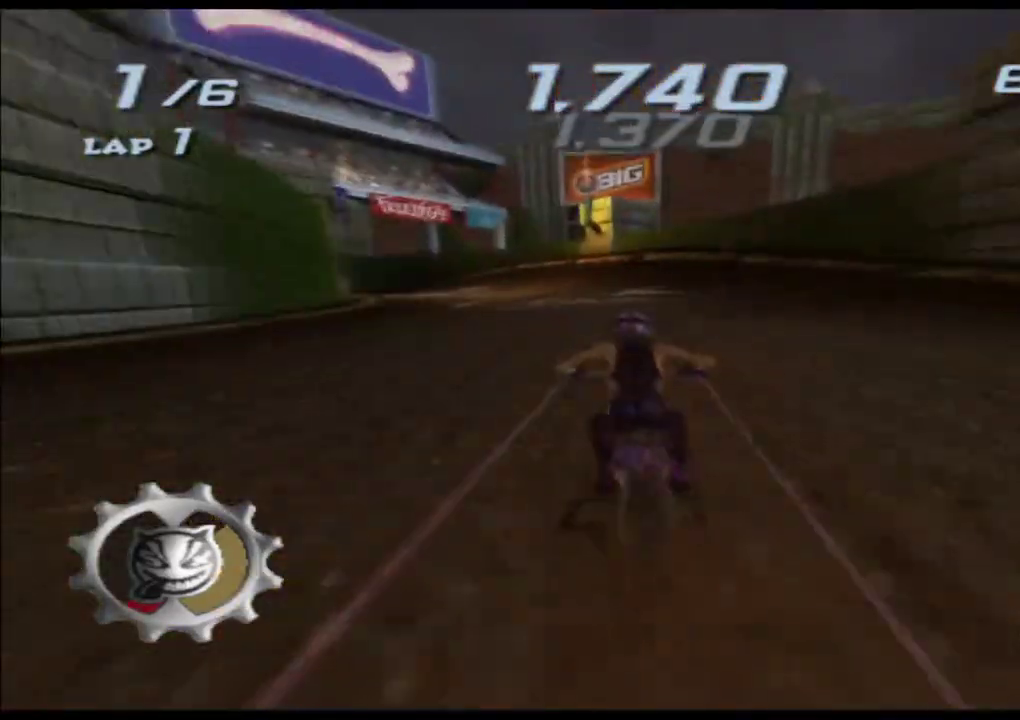
{"buttons": ["A", "X"], "left_stick": "center", "events": [[50, "left_stick", "center"], [200, "left_stick", "left"], [433, "left_stick", "center"]]}
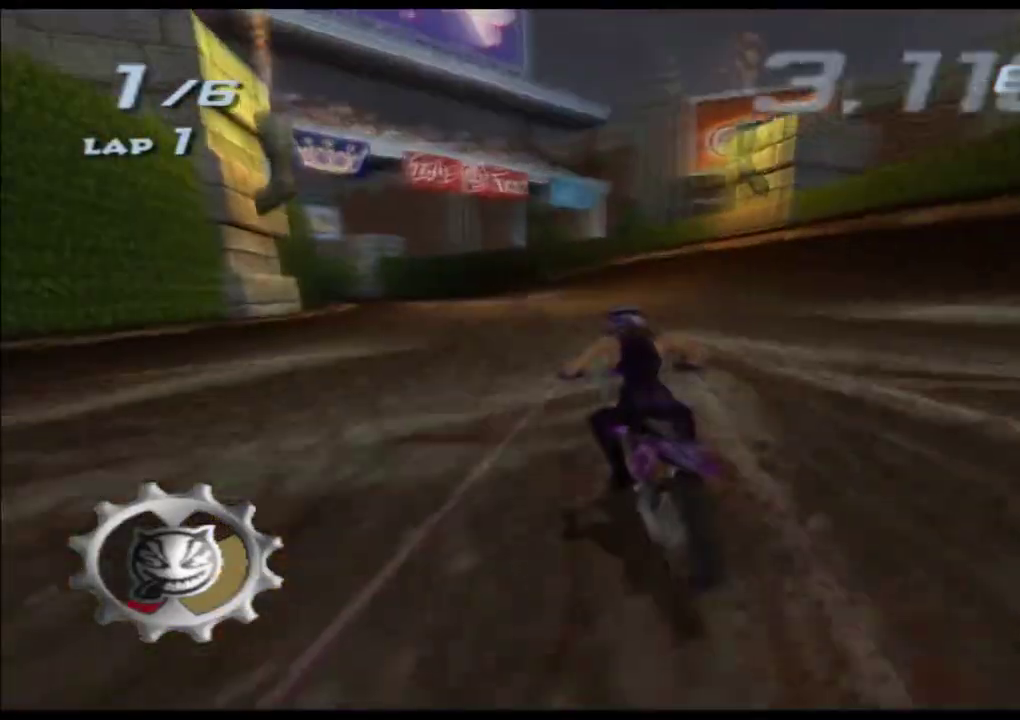
{"buttons": ["A", "X"], "left_stick": "center", "events": [[233, "left_stick", "left"], [500, "left_stick", "center"]]}
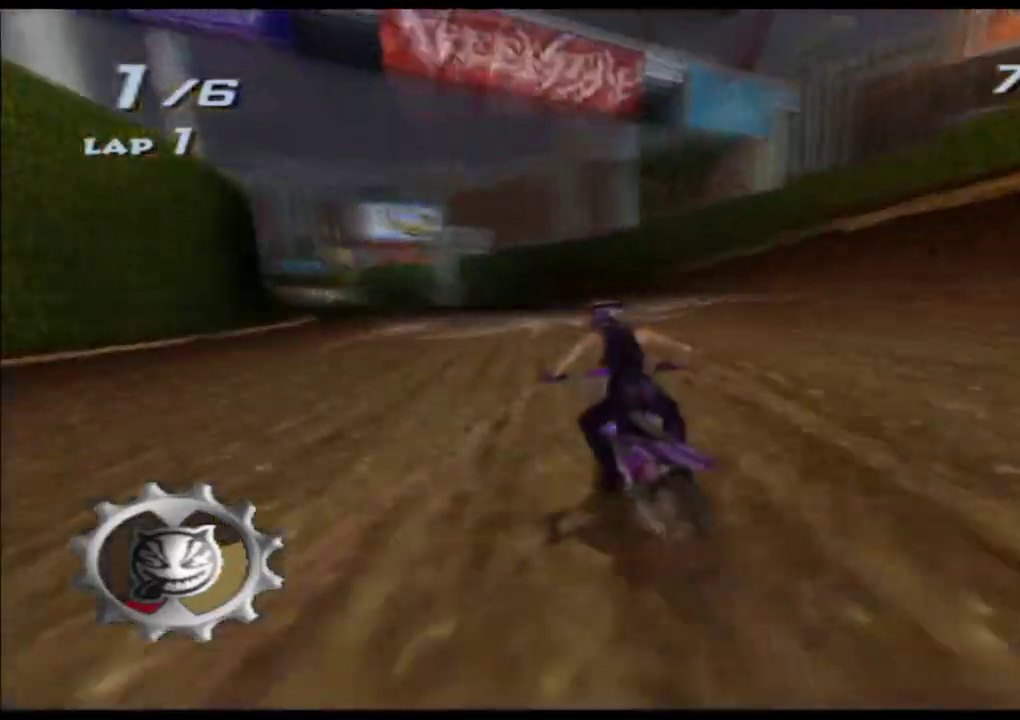
{"buttons": ["A", "X"], "left_stick": "center", "events": [[217, "left_stick", "left"], [500, "left_stick", "center"]]}
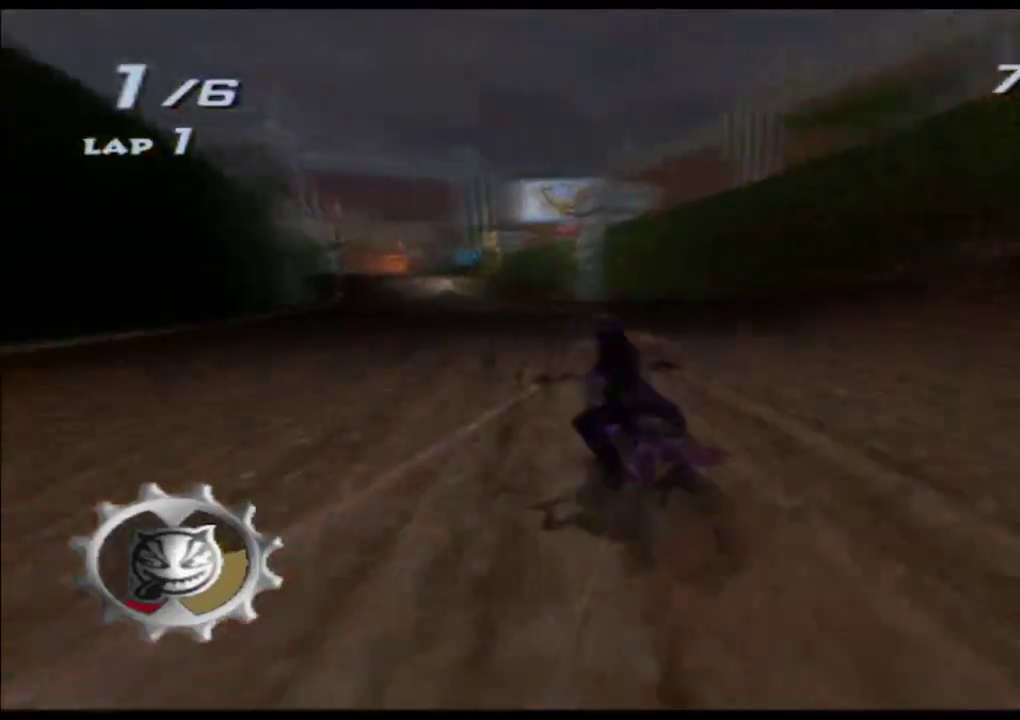
{"buttons": ["A", "X"], "left_stick": "center", "events": [[233, "left_stick", "left"], [367, "left_stick", "center"]]}
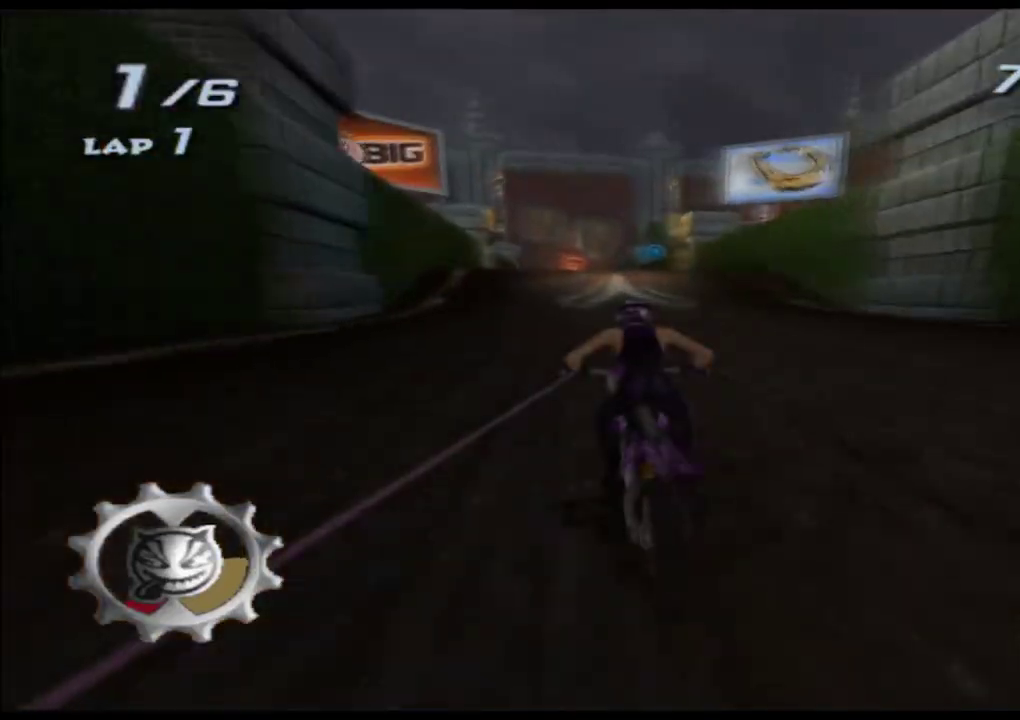
{"buttons": ["A", "X", "L2", "R2"], "left_stick": "up", "events": [[67, "left_stick", "left"], [167, "left_stick", "center"], [283, "left_stick", "left"], [367, "left_stick", "up-left"], [450, "L2", "down"], [450, "R2", "down"], [467, "left_stick", "up"]]}
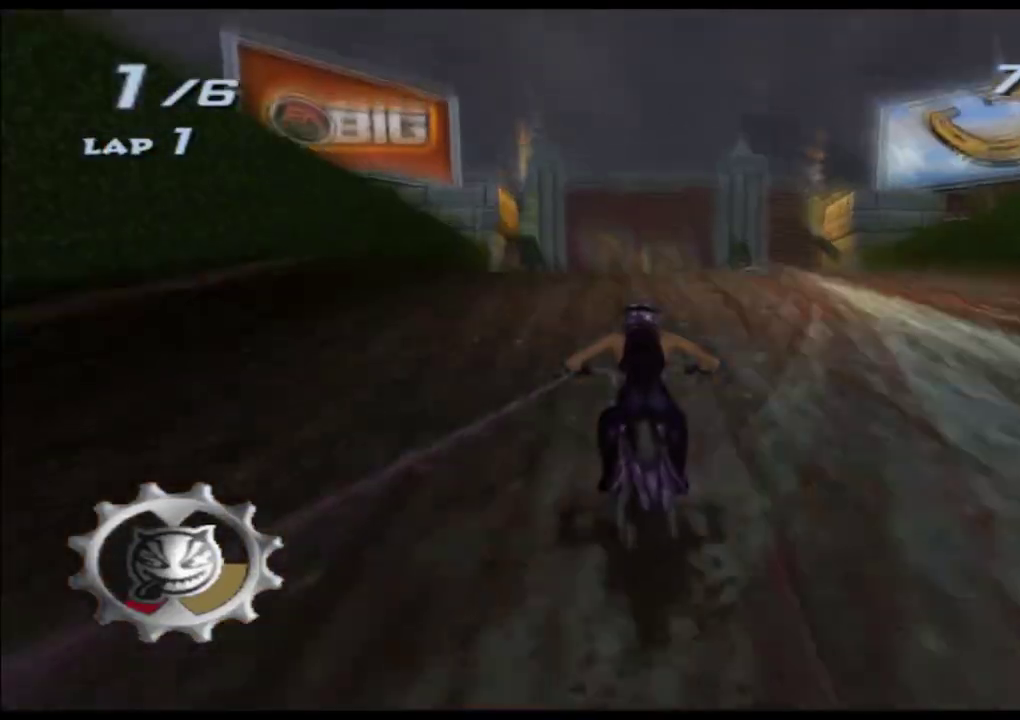
{"buttons": ["A", "X", "L2", "R1", "R2"], "left_stick": "up", "events": [[400, "L1", "down"], [467, "L1", "up"], [500, "R1", "down"]]}
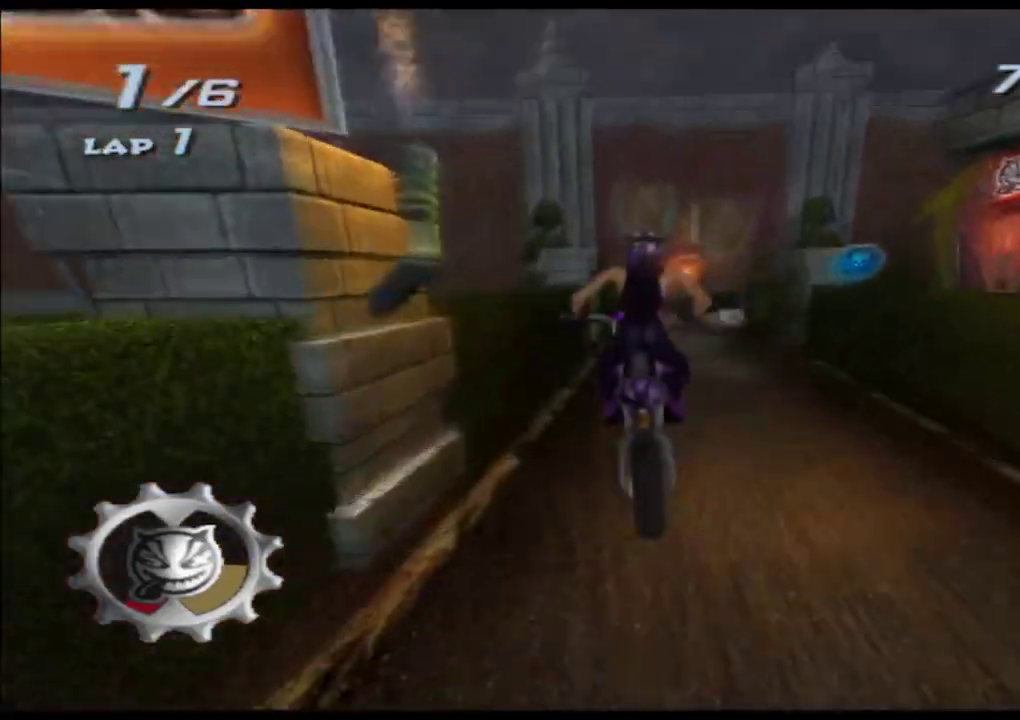
{"buttons": ["A", "X", "L2", "R2"], "left_stick": "right", "events": [[50, "R1", "up"], [350, "left_stick", "center"], [483, "left_stick", "right"]]}
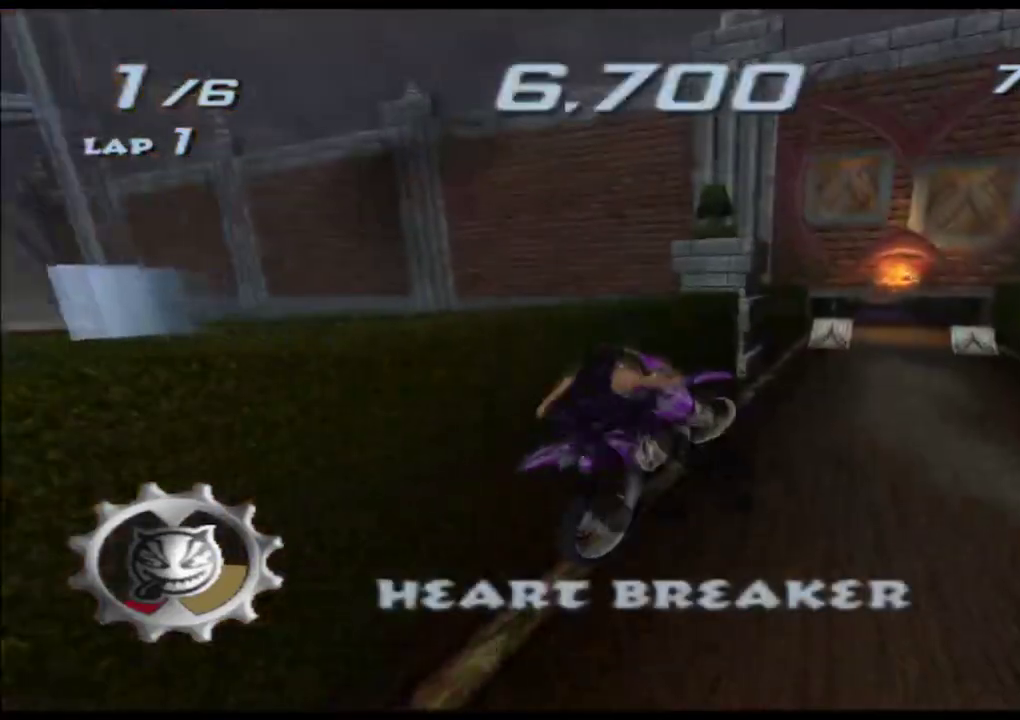
{"buttons": ["A", "X"], "left_stick": "left"}
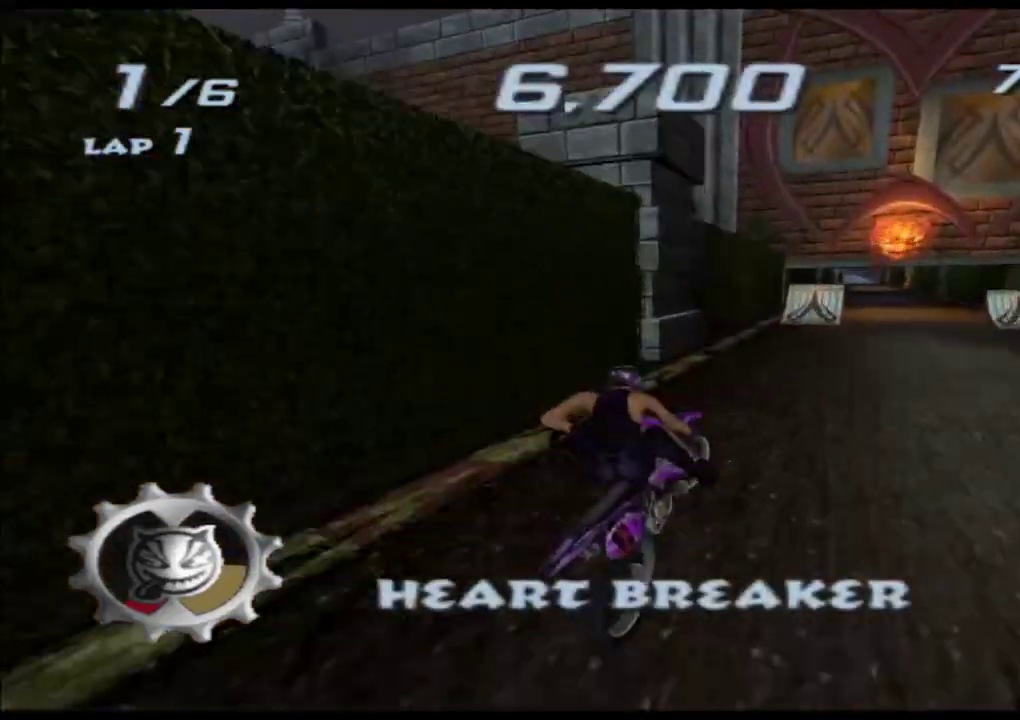
{"buttons": ["A", "X"], "left_stick": "center", "events": [[50, "left_stick", "center"]]}
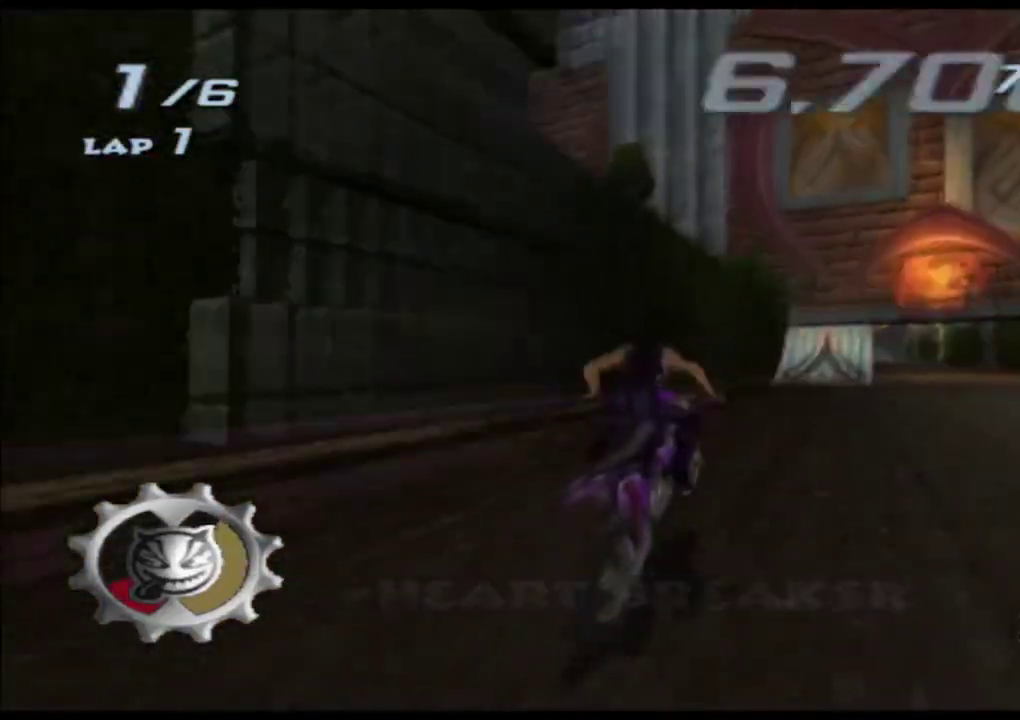
{"buttons": ["A", "X", "L2", "R2"], "left_stick": "up", "events": [[283, "left_stick", "up"], [317, "L2", "down"], [317, "R2", "down"]]}
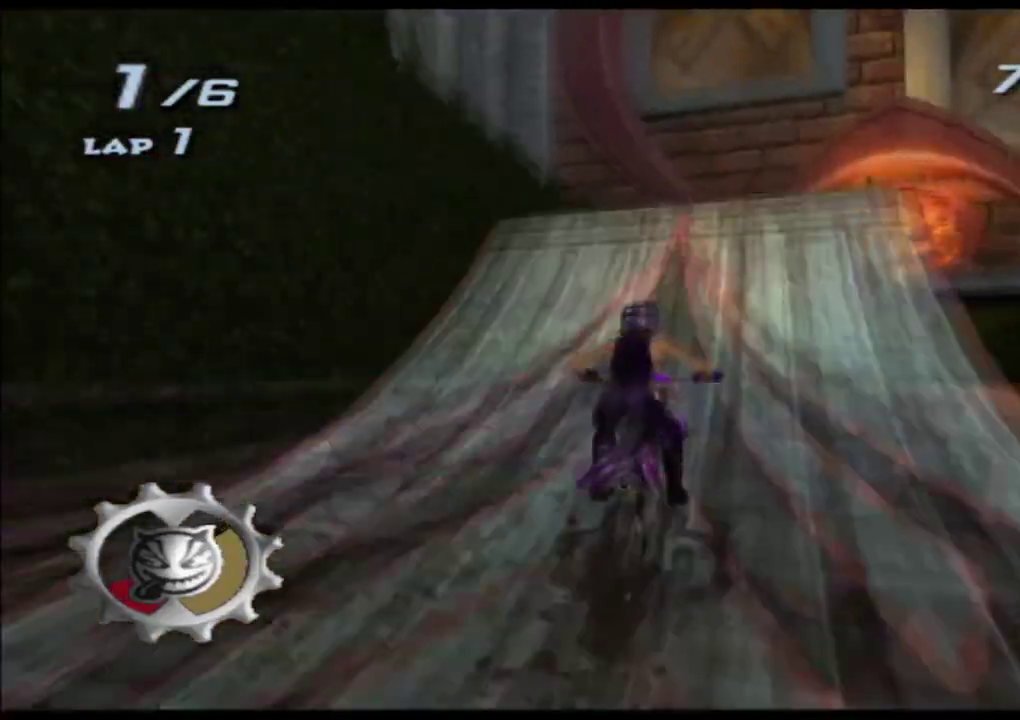
{"buttons": ["A", "X", "L2", "R2"], "left_stick": "up", "events": []}
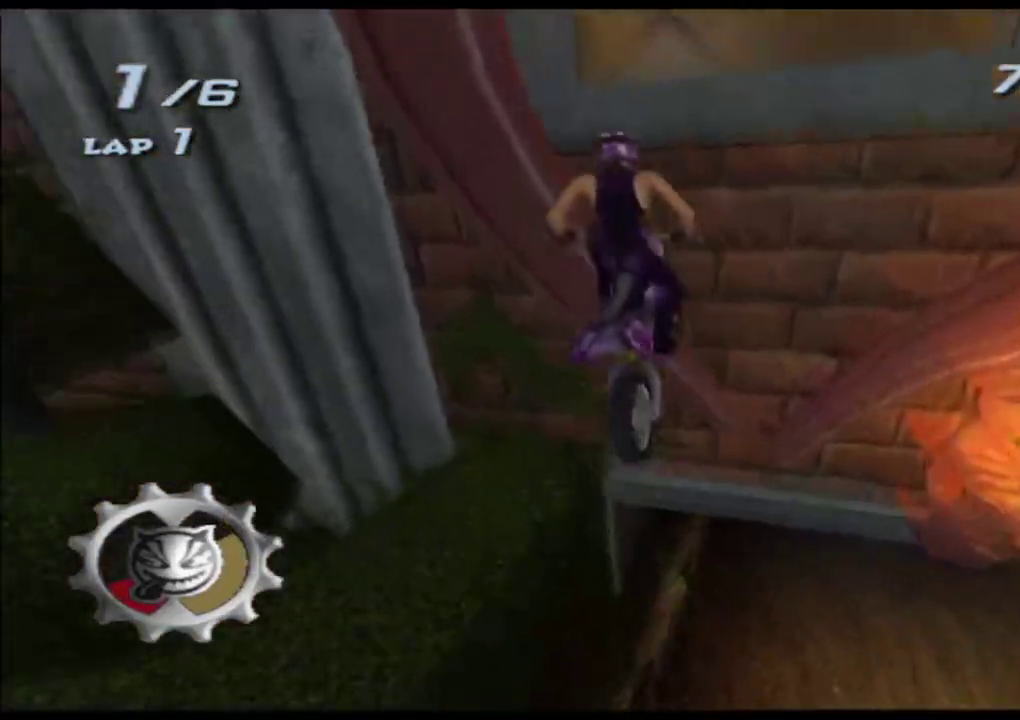
{"buttons": ["A", "X", "L2", "R2"], "left_stick": "up", "events": []}
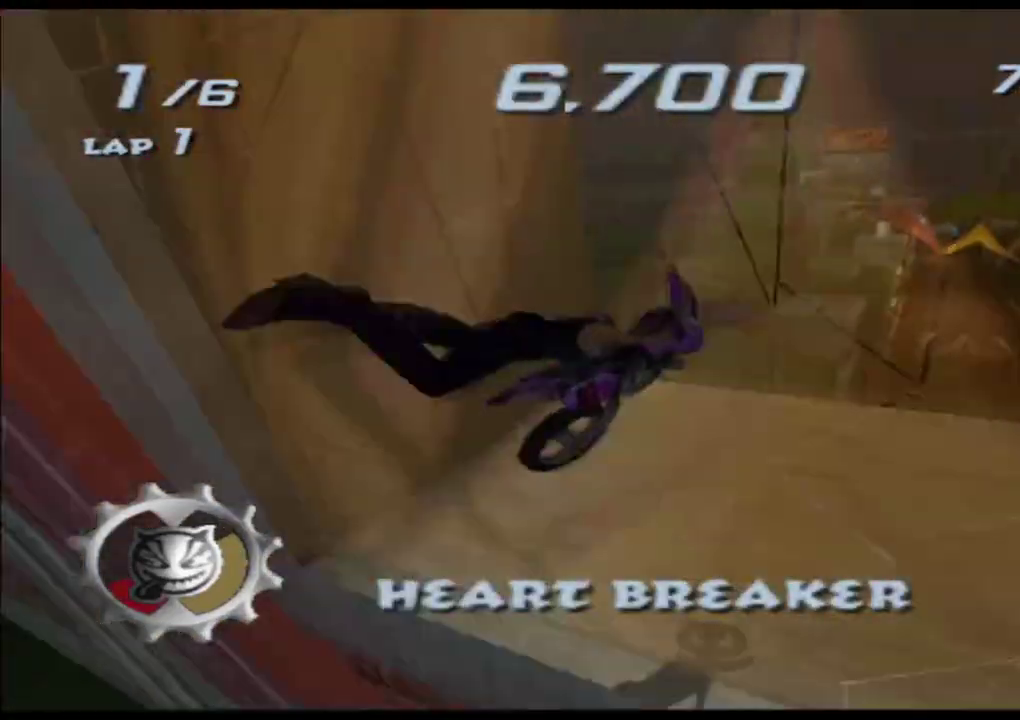
{"buttons": ["A", "X", "L1", "L2", "R2"], "left_stick": "up", "events": [[167, "R1", "down"], [267, "R1", "up"], [500, "L1", "down"]]}
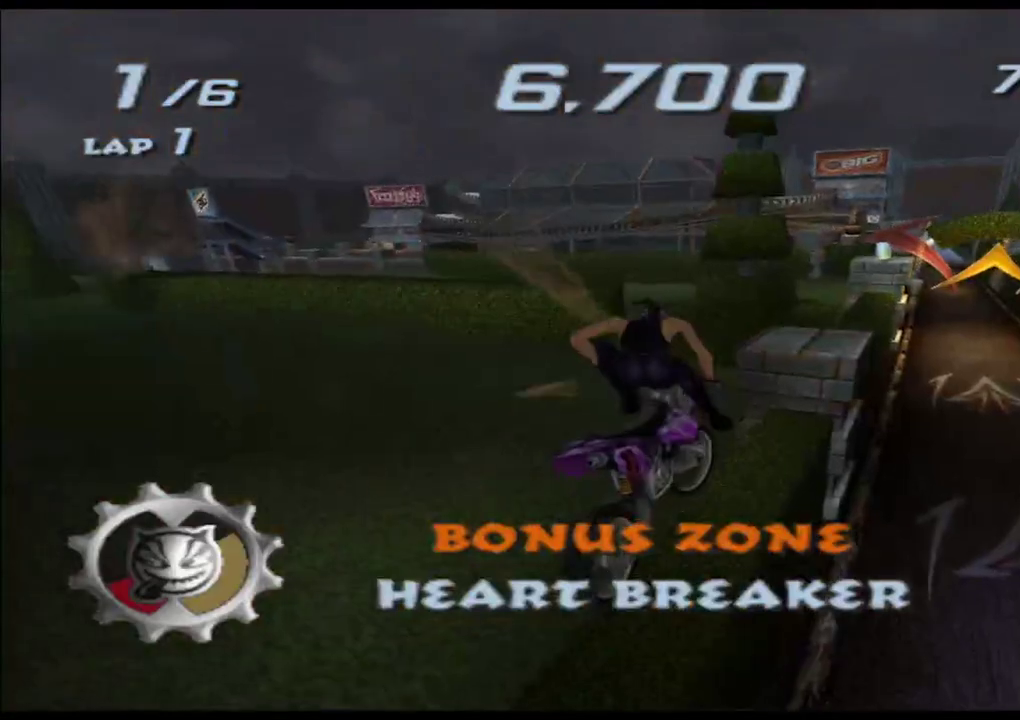
{"buttons": ["A", "X"], "left_stick": "right", "events": [[33, "R2", "up"], [67, "L1", "up"], [67, "L2", "up"], [67, "left_stick", "up-right"], [250, "left_stick", "right"]]}
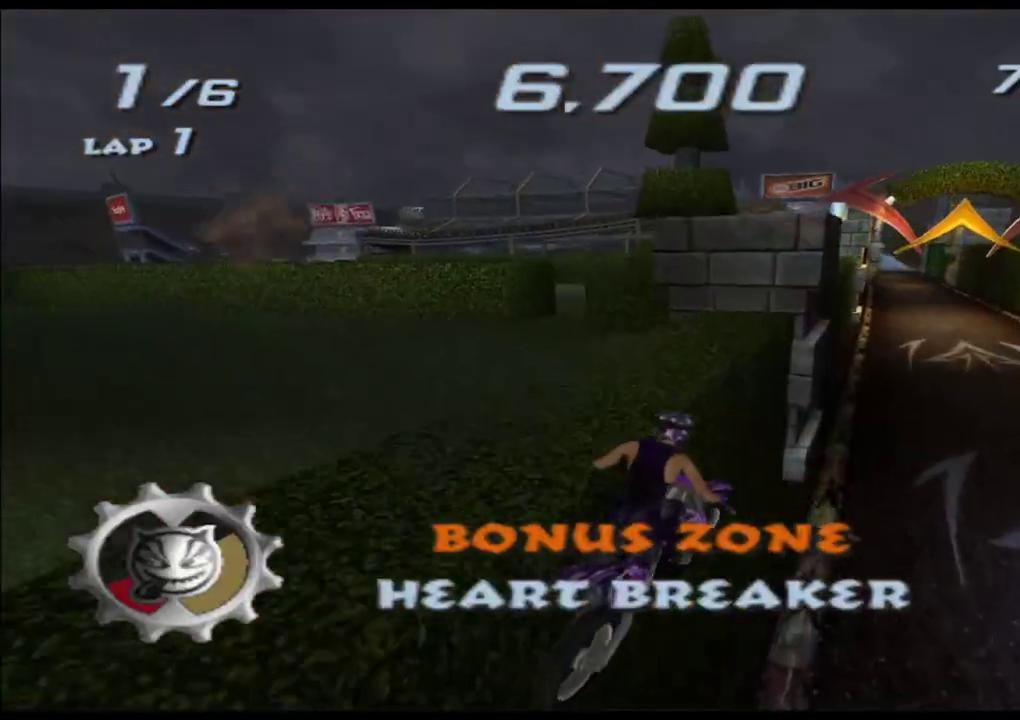
{"buttons": ["A", "X"], "left_stick": "right", "events": [[267, "left_stick", "center"], [367, "left_stick", "right"]]}
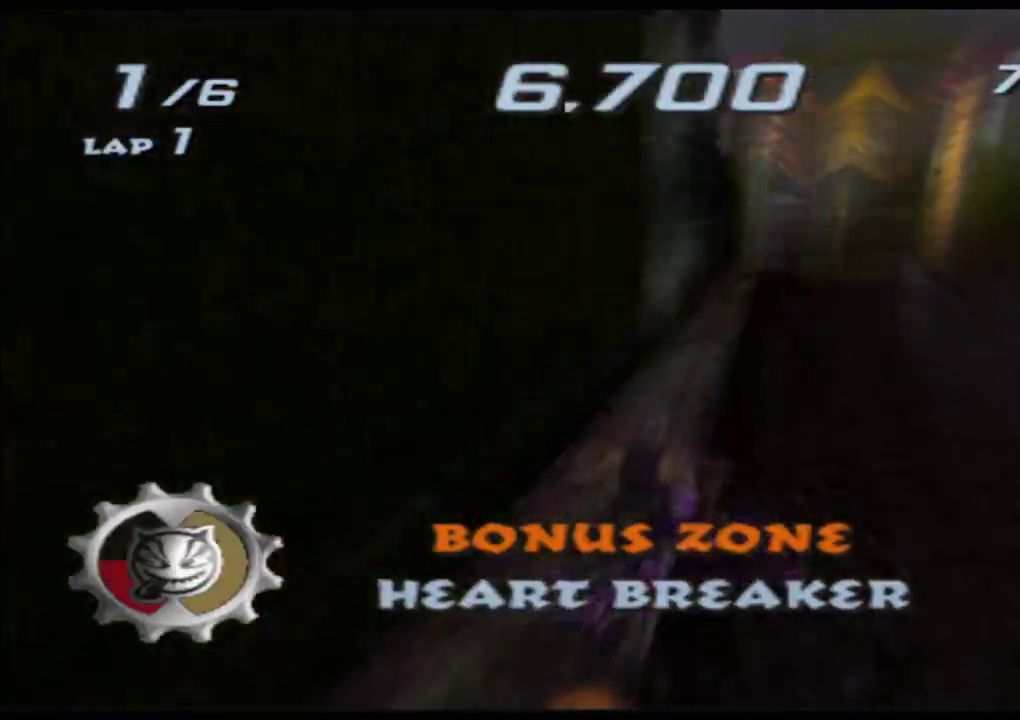
{"buttons": ["A", "X"], "left_stick": "center", "events": [[50, "left_stick", "center"], [350, "left_stick", "right"], [450, "left_stick", "center"]]}
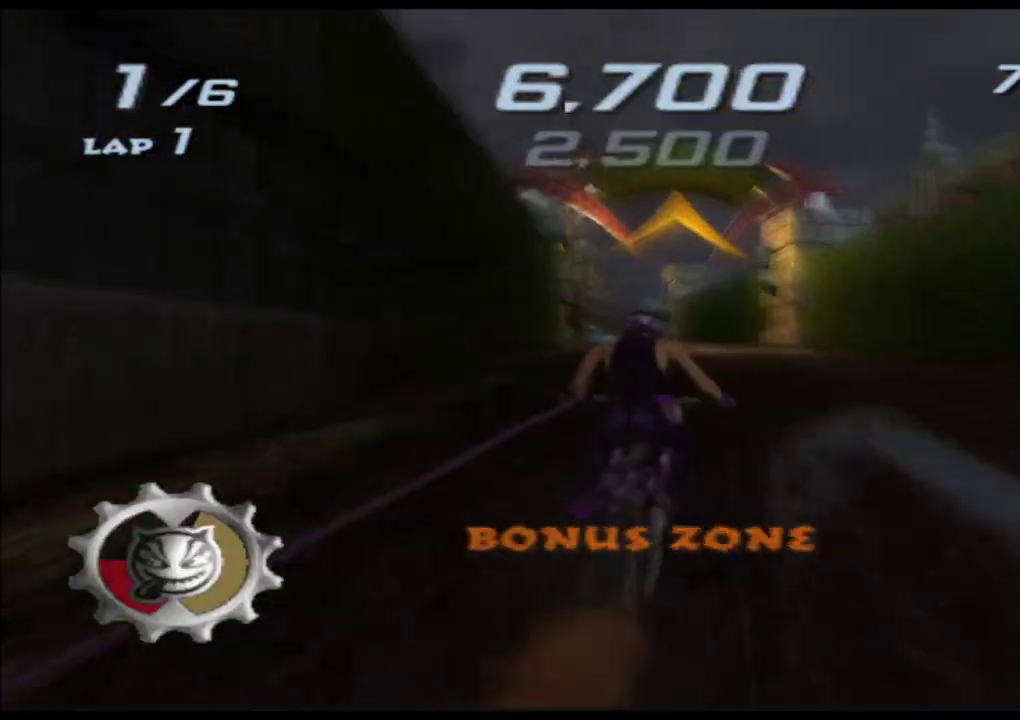
{"buttons": ["A", "X"], "left_stick": "left", "events": [[167, "left_stick", "left"], [300, "left_stick", "center"], [483, "left_stick", "left"]]}
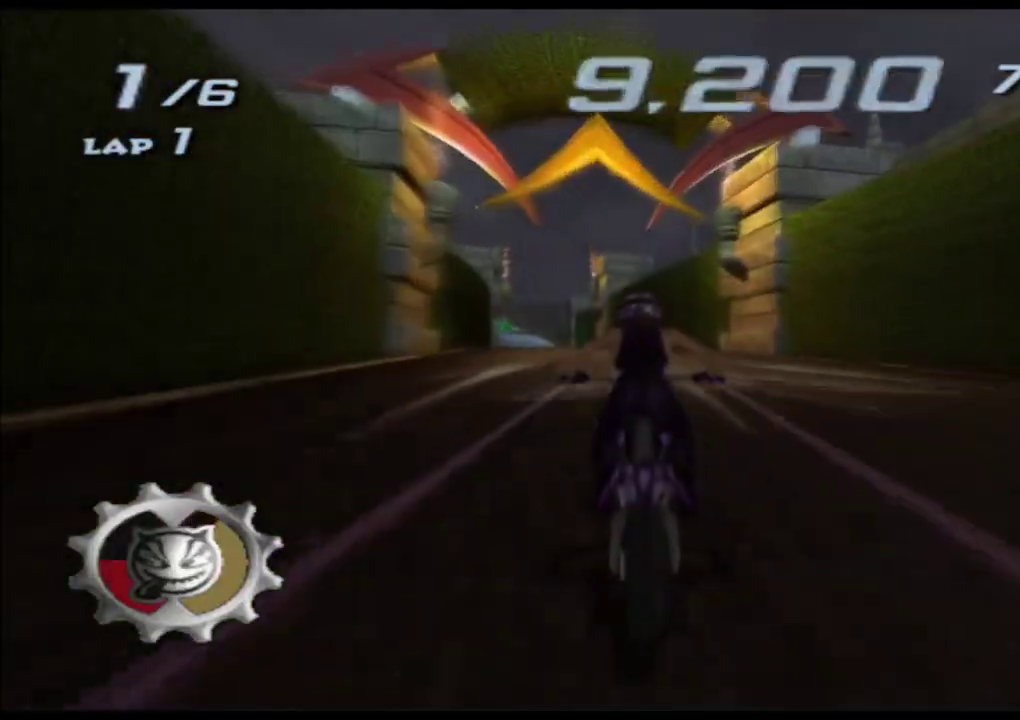
{"buttons": ["A", "X"], "left_stick": "center", "events": [[117, "left_stick", "center"], [367, "left_stick", "left"], [500, "left_stick", "center"]]}
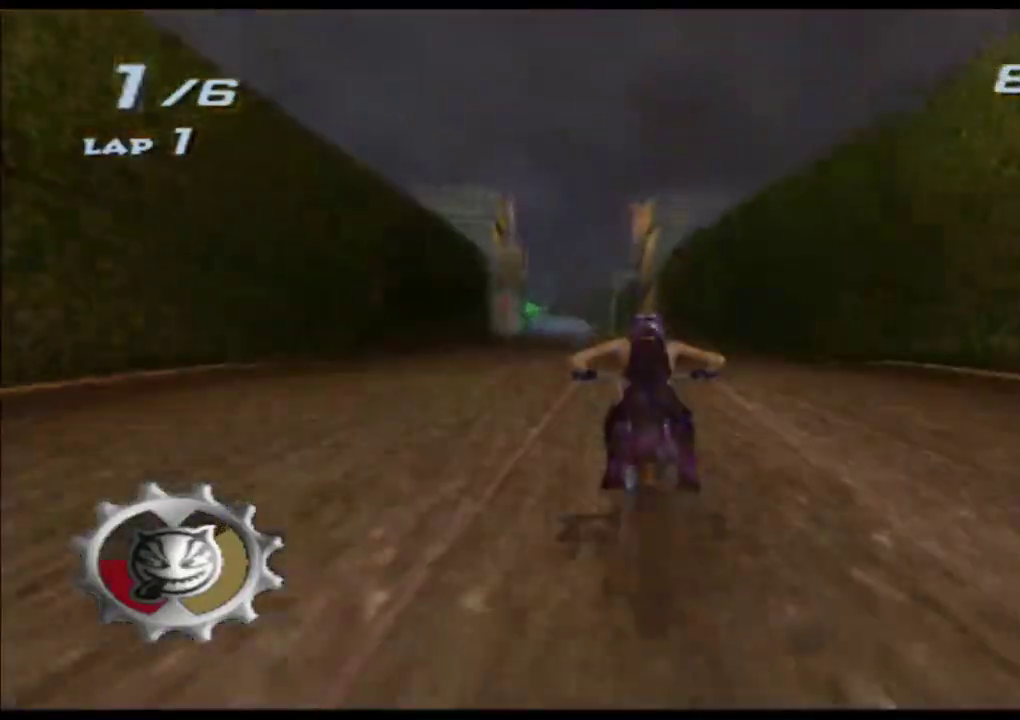
{"buttons": ["A", "X"], "left_stick": "left", "events": [[350, "left_stick", "left"]]}
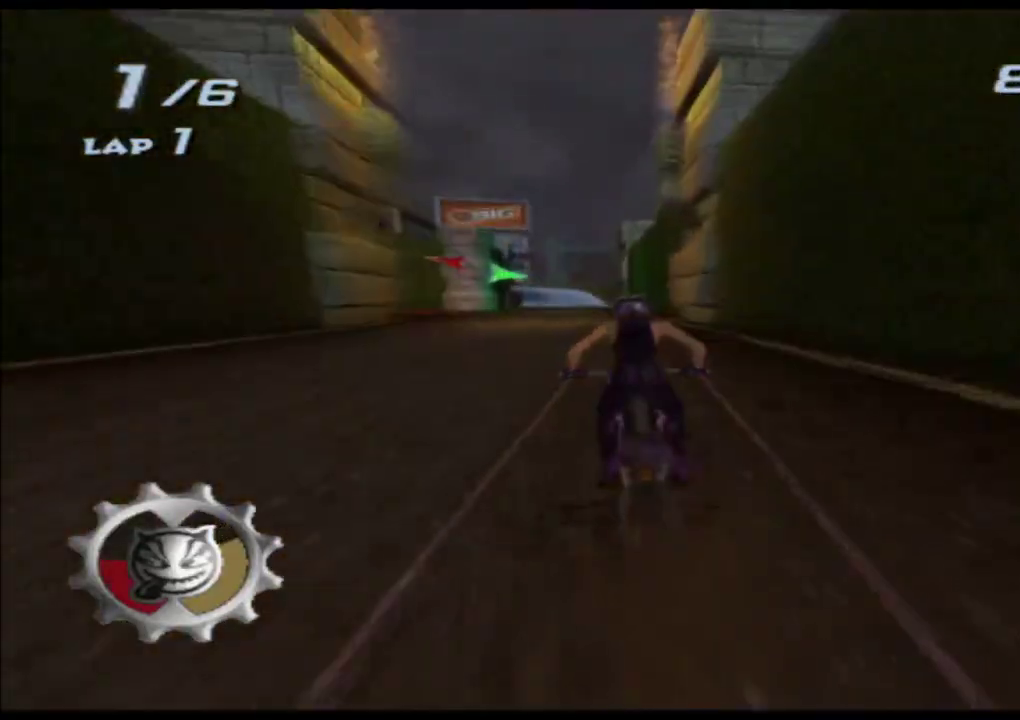
{"buttons": ["A", "X"], "left_stick": "left", "events": [[133, "left_stick", "center"], [200, "left_stick", "left"]]}
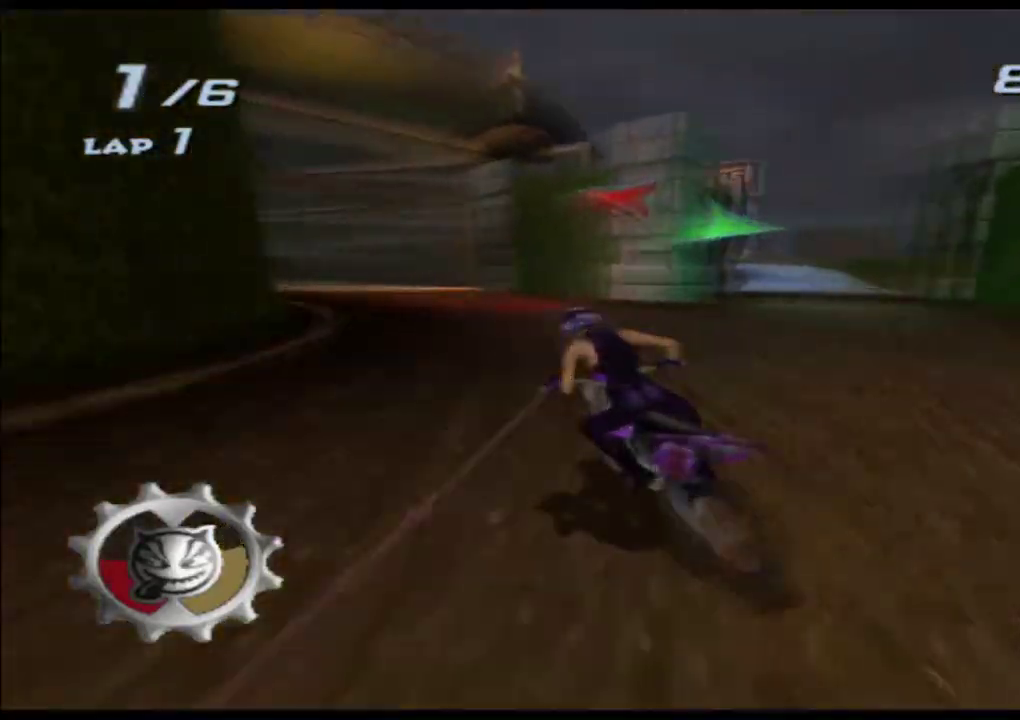
{"buttons": ["A", "X"], "left_stick": "left", "events": [[133, "left_stick", "center"], [267, "left_stick", "left"]]}
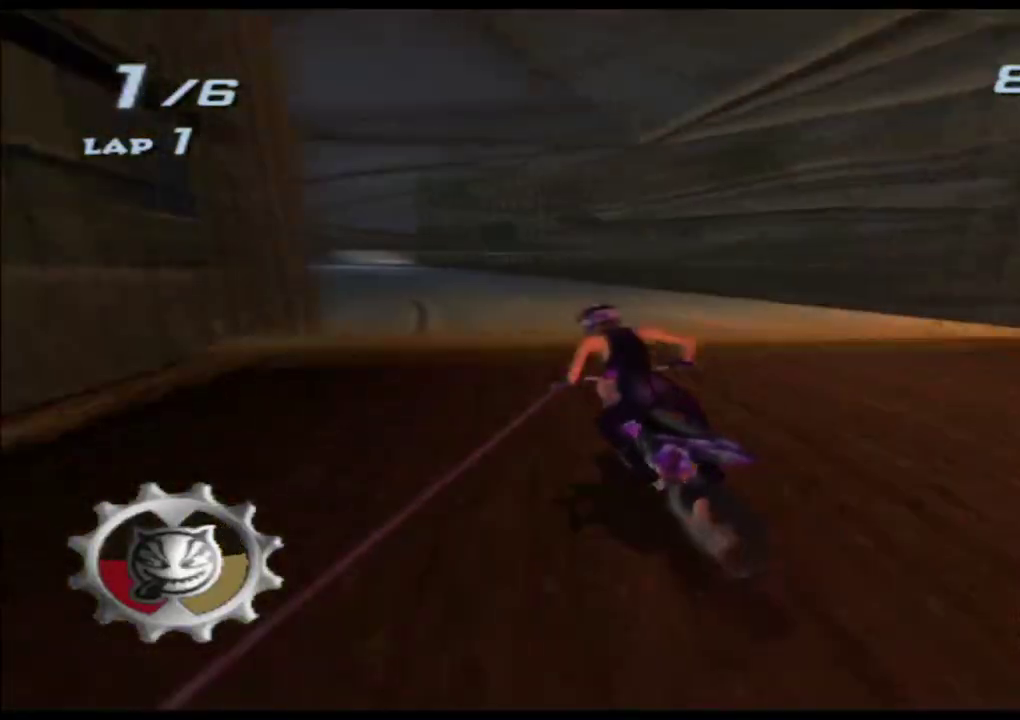
{"buttons": ["A", "X"], "left_stick": "center", "events": [[133, "left_stick", "center"]]}
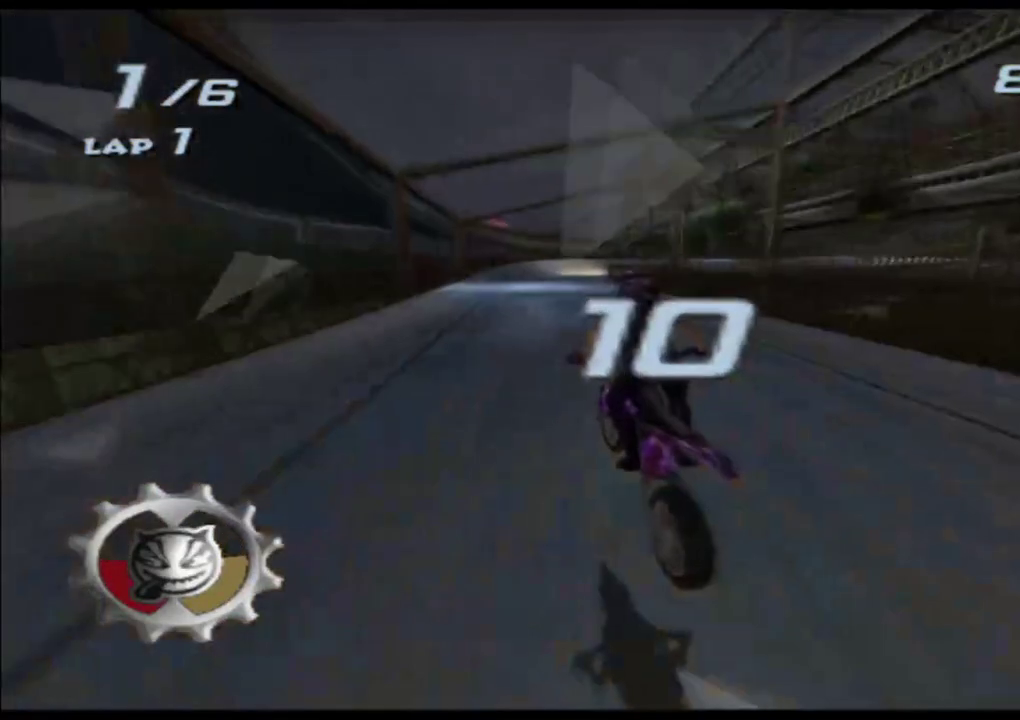
{"buttons": ["A", "X"], "left_stick": "center", "events": []}
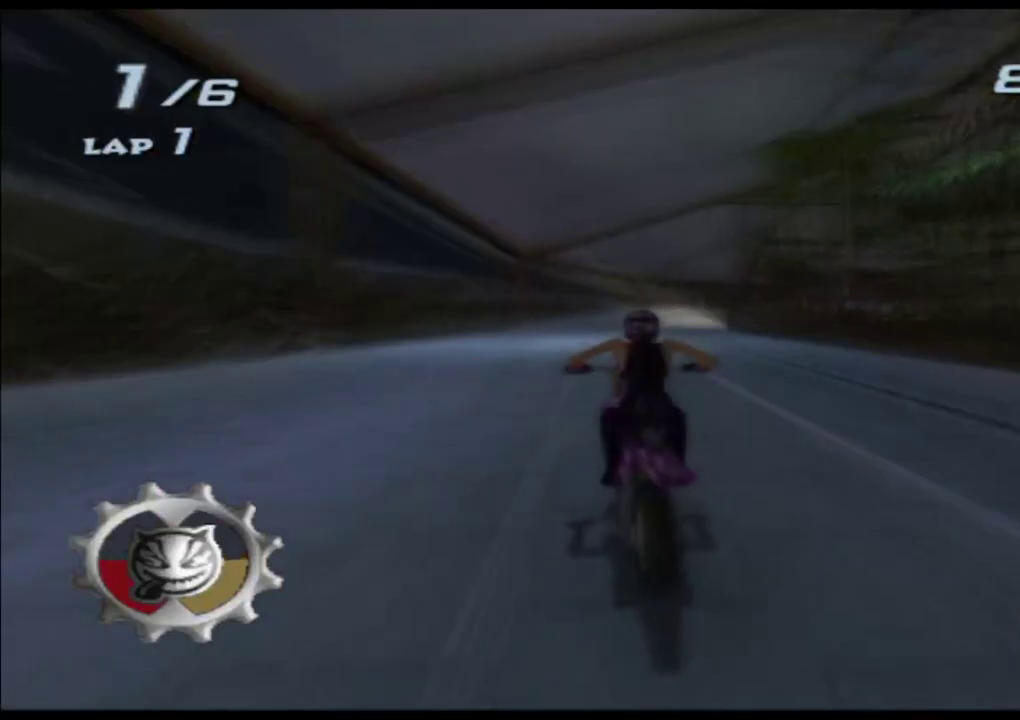
{"buttons": ["A", "X"], "left_stick": "right", "events": [[167, "left_stick", "right"], [333, "left_stick", "center"], [500, "left_stick", "right"]]}
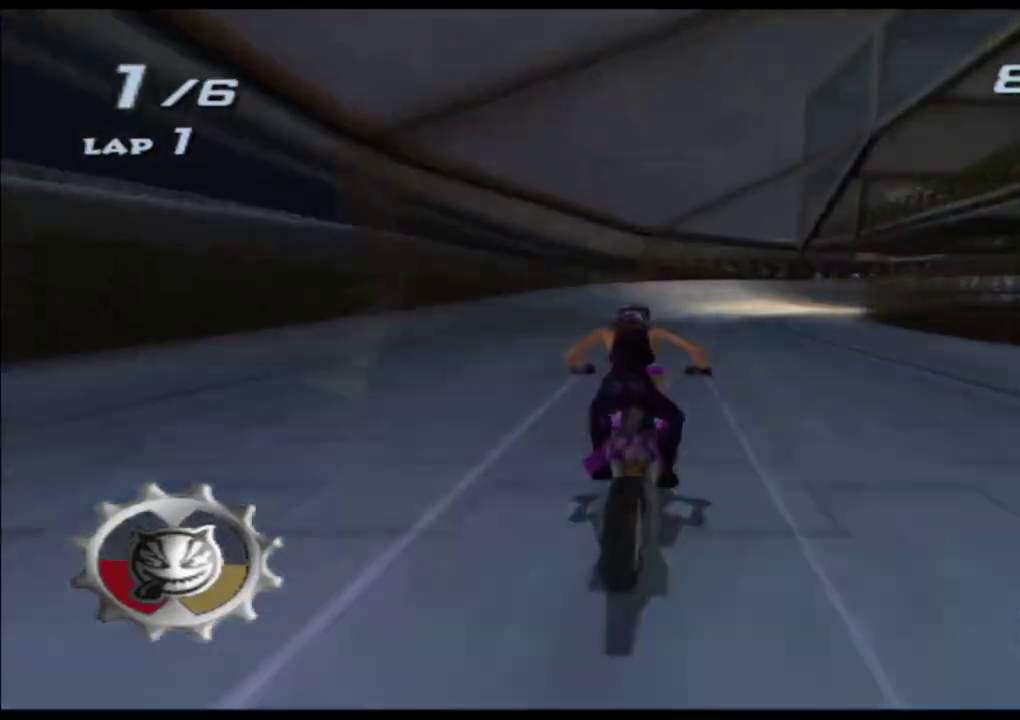
{"buttons": ["A", "X"], "left_stick": "right", "events": []}
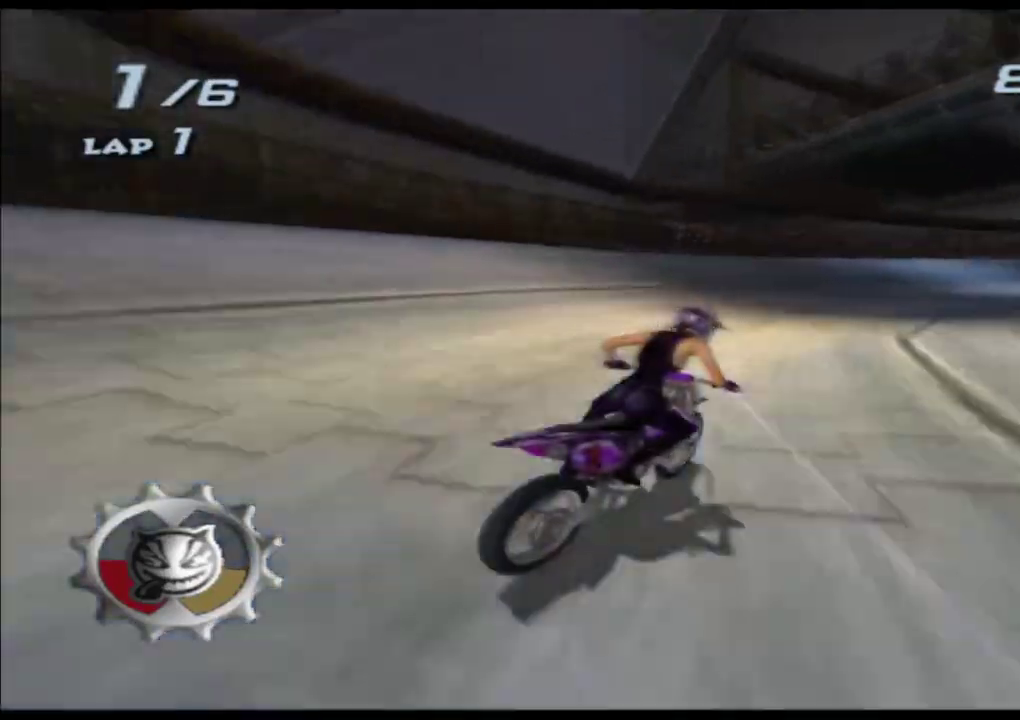
{"buttons": ["A", "X"], "left_stick": "right", "events": [[83, "left_stick", "center"], [150, "HOME", "down"], [283, "left_stick", "right"], [350, "HOME", "up"]]}
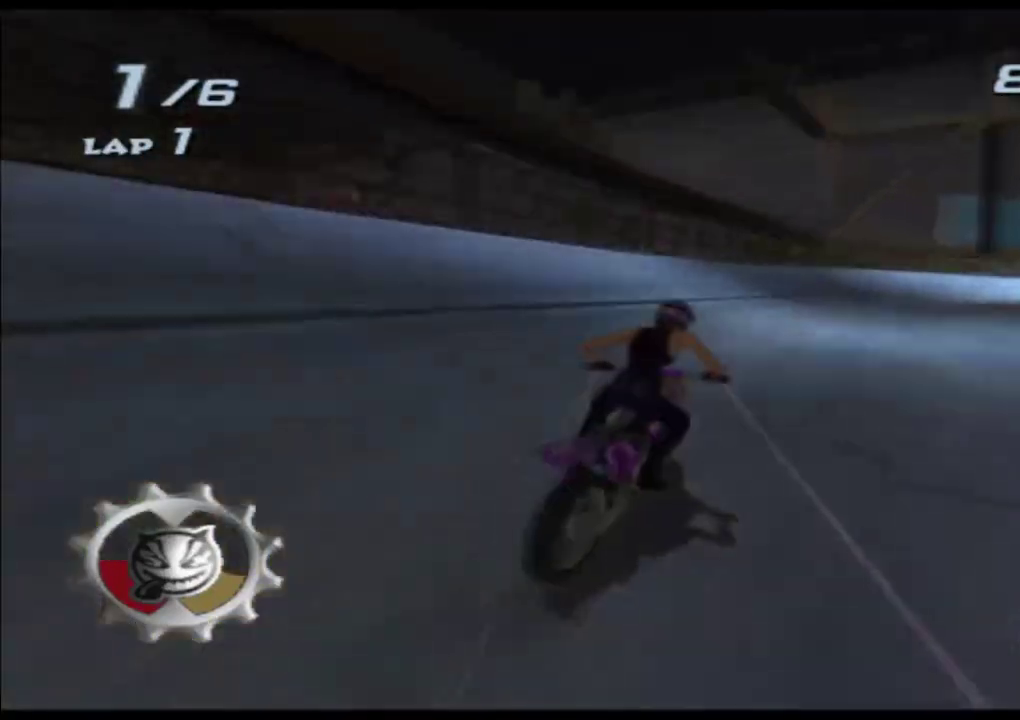
{"buttons": ["A", "X"], "left_stick": "right", "events": [[233, "left_stick", "center"], [333, "left_stick", "right"]]}